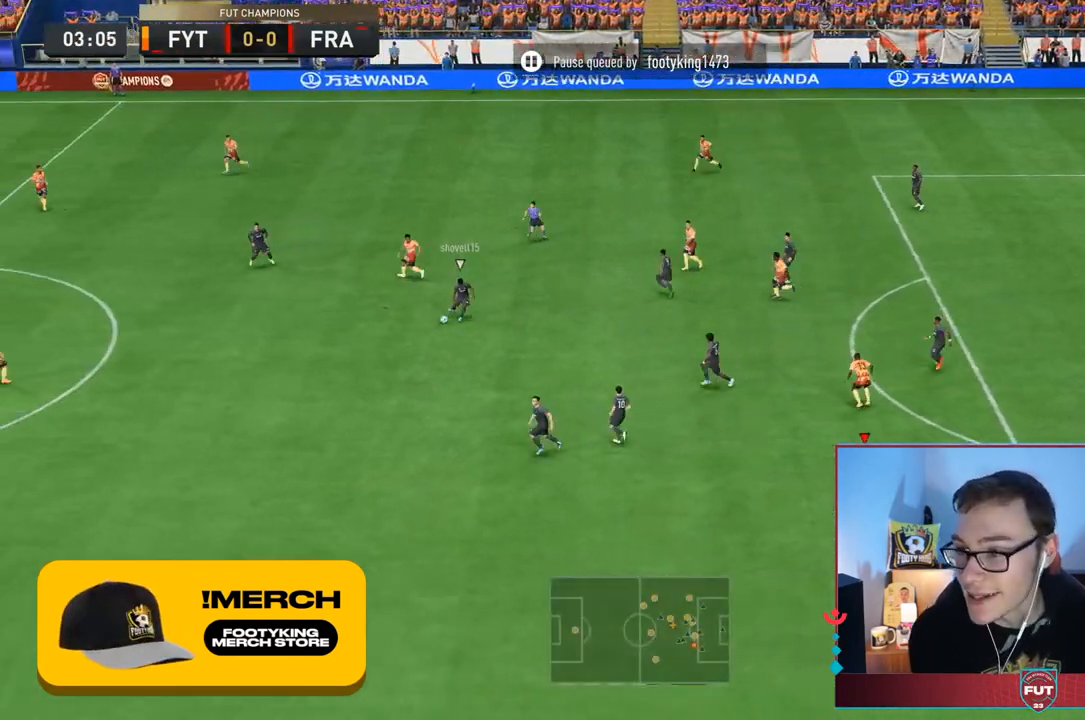
Gameplay with a controller (PlayStation layout); each line is a JSON object with the inputs held at the frame after it. "events" lists button and stick changes between this image and that frame as [ms after this image, input, new state], when the widget could be followed in between. Not read: L3 R3.
{"buttons": ["R2"], "left_stick": "left", "right_stick": "center", "events": [[283, "R2", "down"], [500, "left_stick", "left"]]}
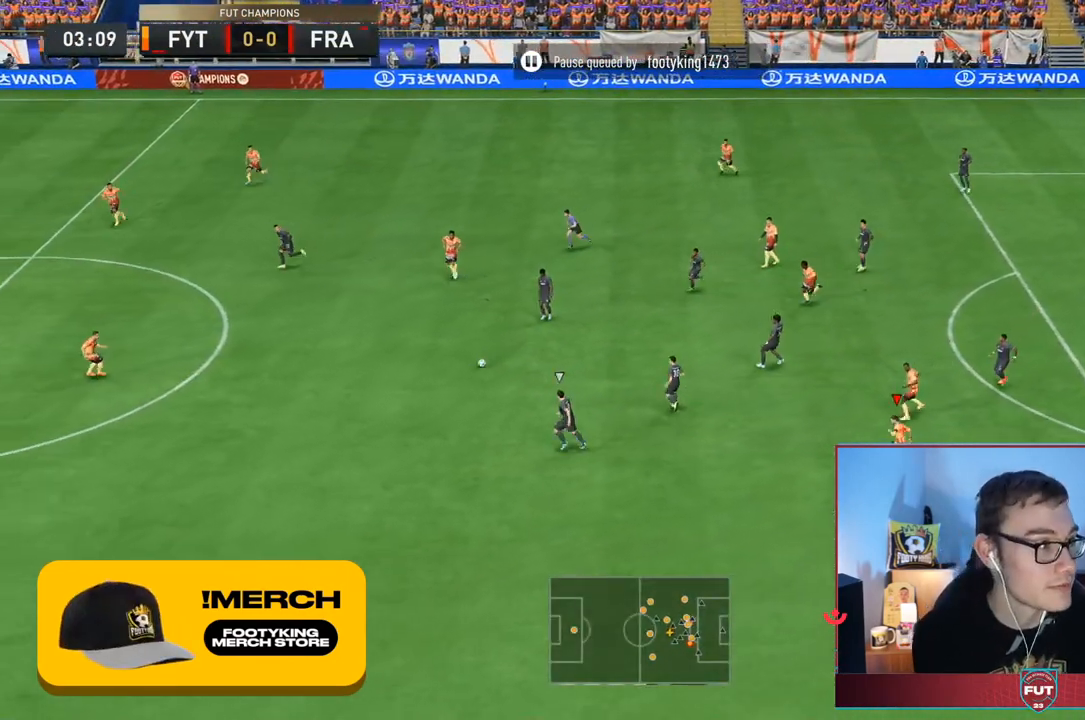
{"buttons": ["R2"], "left_stick": "left", "right_stick": "center", "events": []}
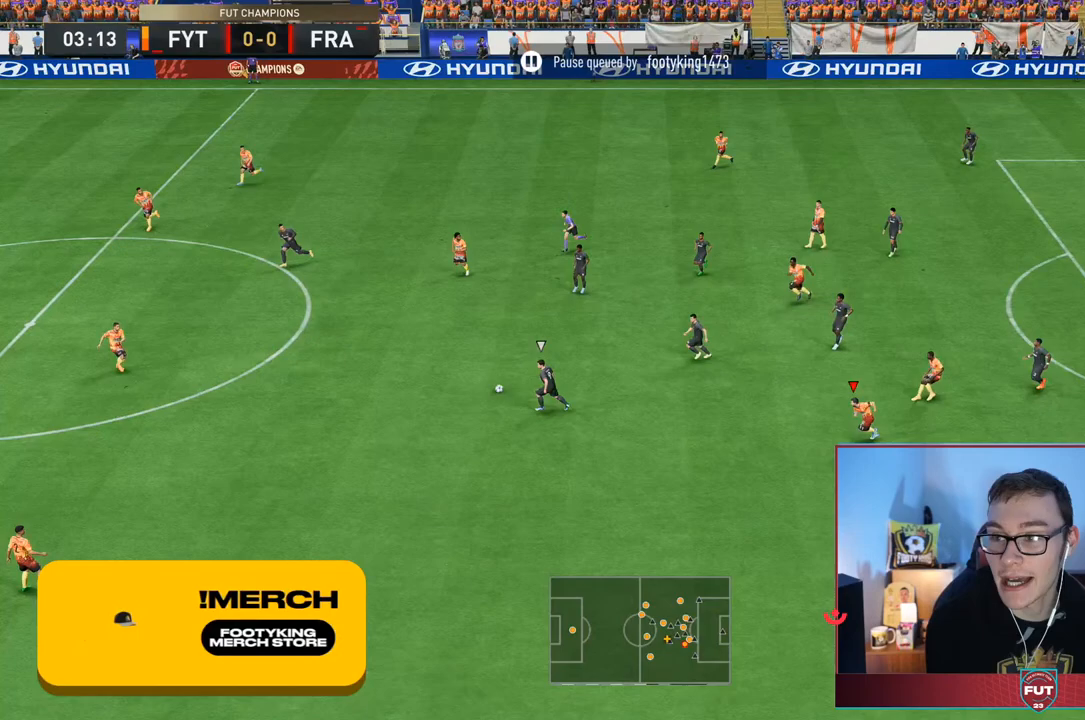
{"buttons": [], "left_stick": "left", "right_stick": "center", "events": [[33, "R2", "up"]]}
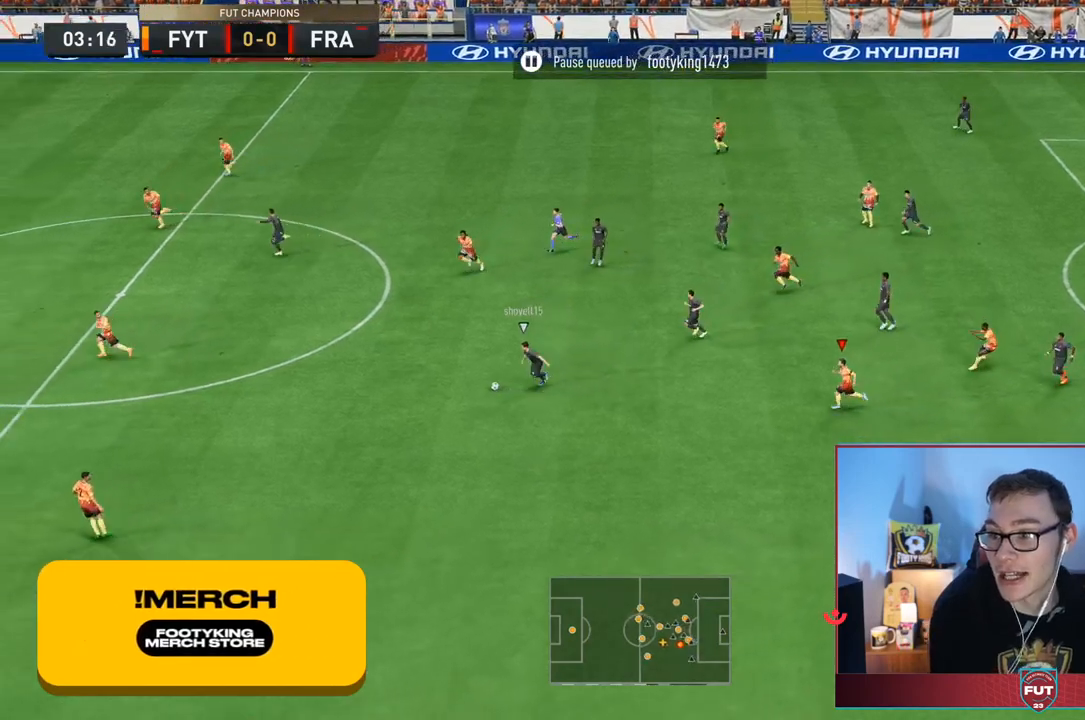
{"buttons": [], "left_stick": "left", "right_stick": "center", "events": []}
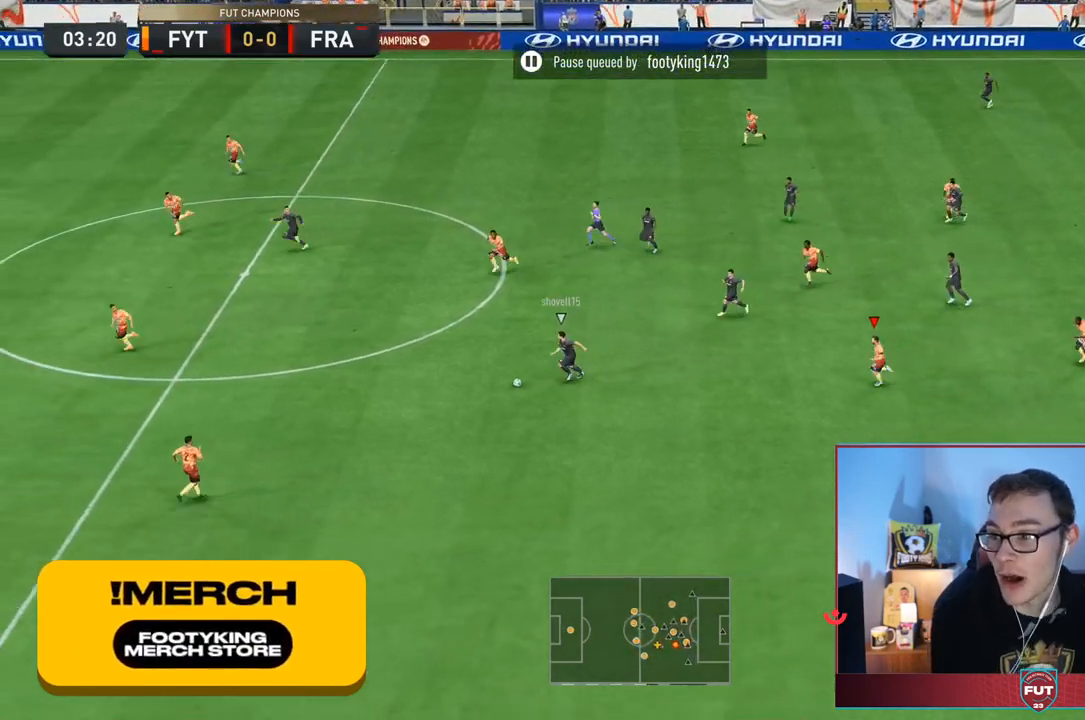
{"buttons": [], "left_stick": "left", "right_stick": "center", "events": []}
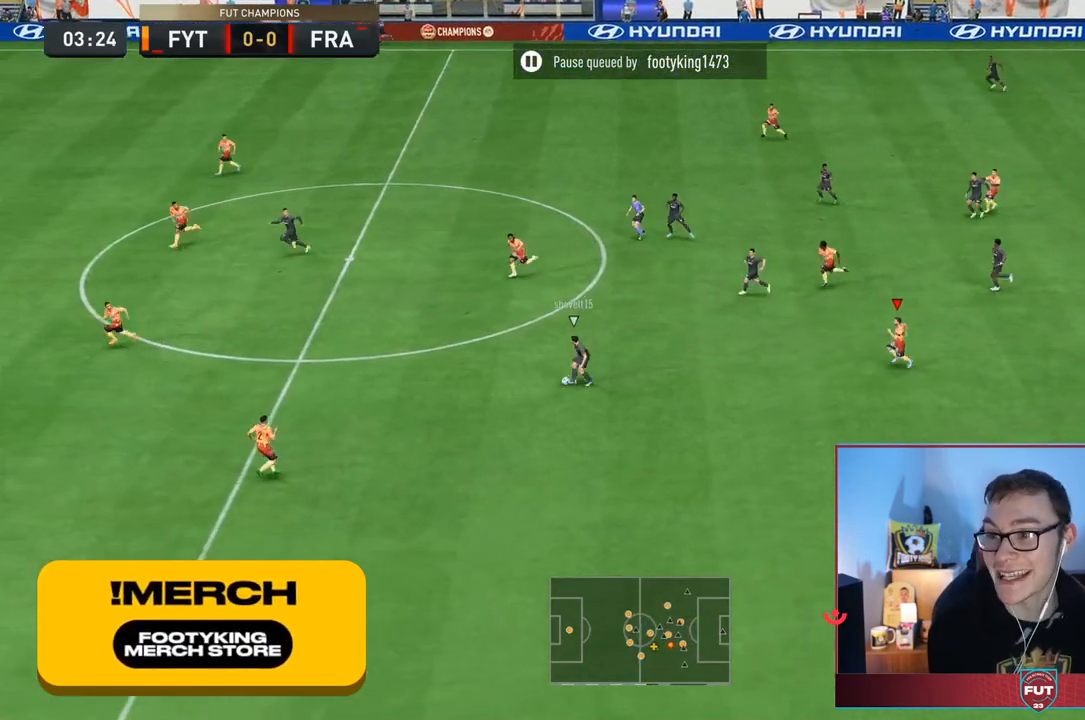
{"buttons": ["R2"], "left_stick": "left", "right_stick": "center", "events": [[50, "R2", "down"]]}
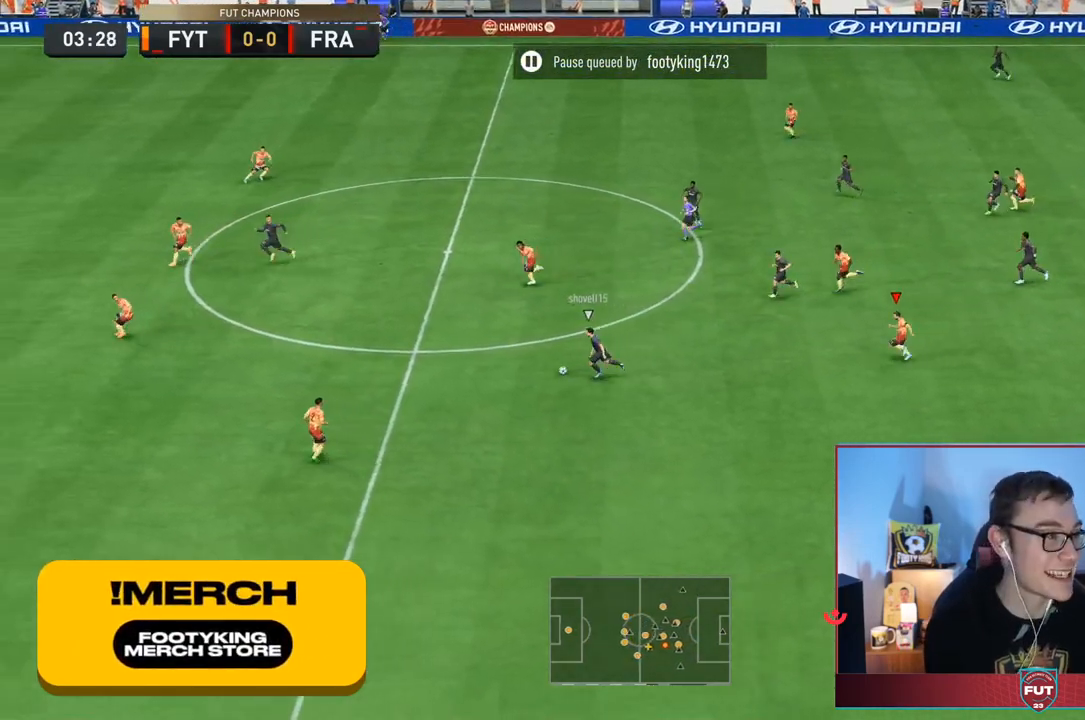
{"buttons": ["R2"], "left_stick": "left", "right_stick": "center", "events": []}
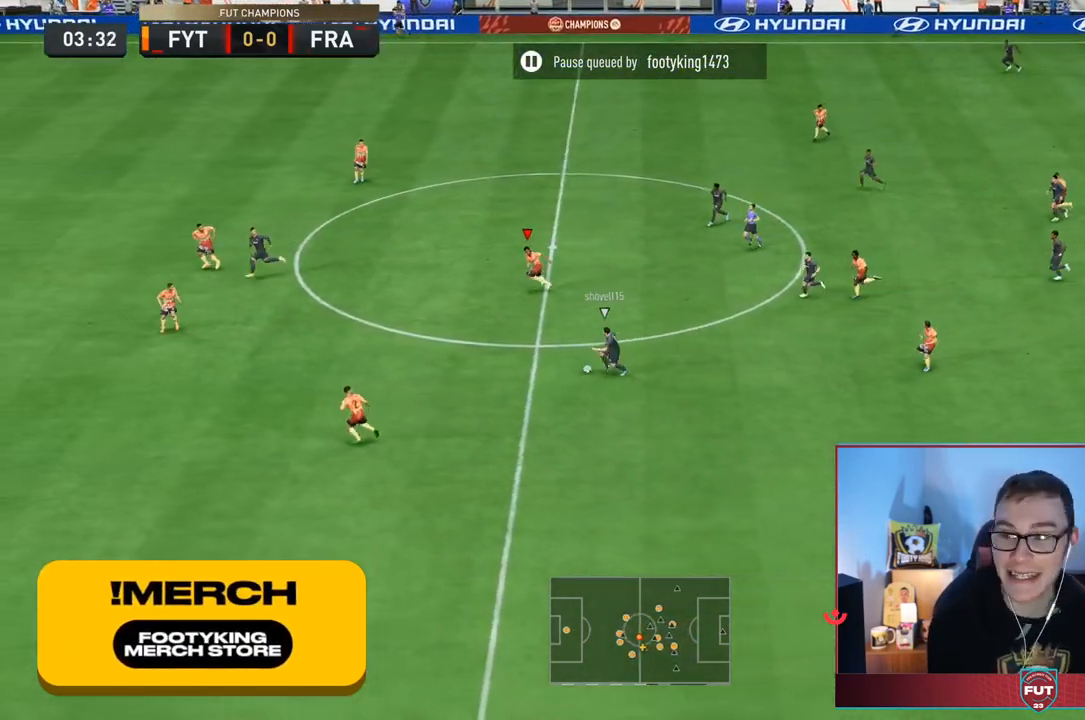
{"buttons": ["R2"], "left_stick": "left", "right_stick": "center", "events": []}
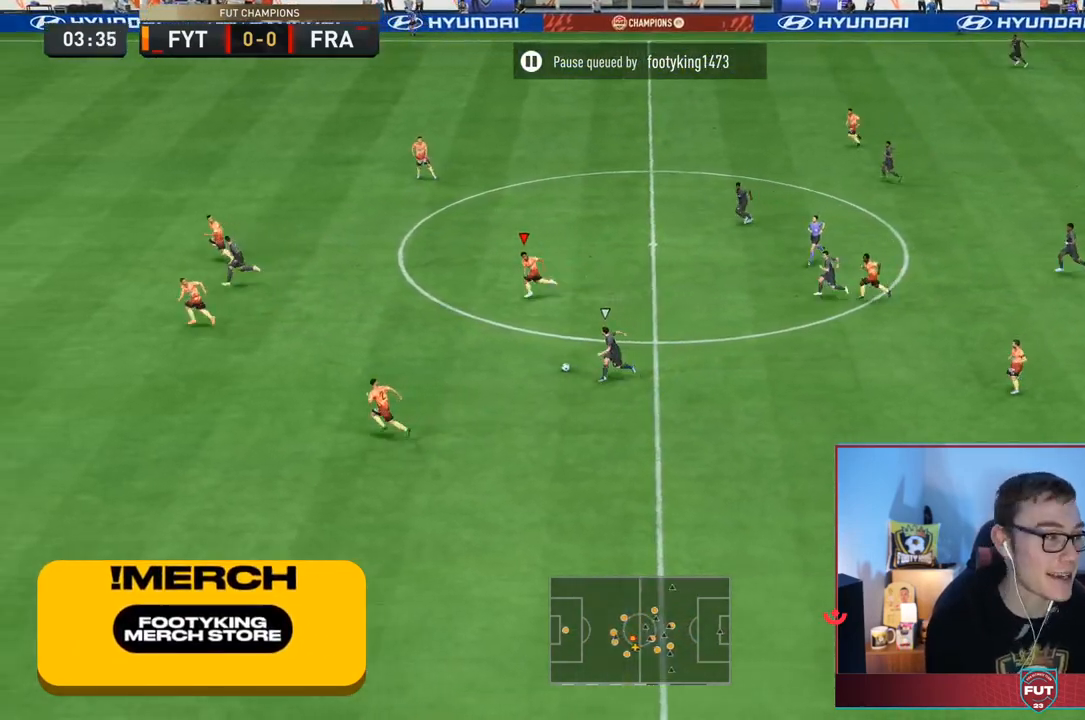
{"buttons": ["R2"], "left_stick": "down-left", "right_stick": "center", "events": [[267, "left_stick", "down-left"]]}